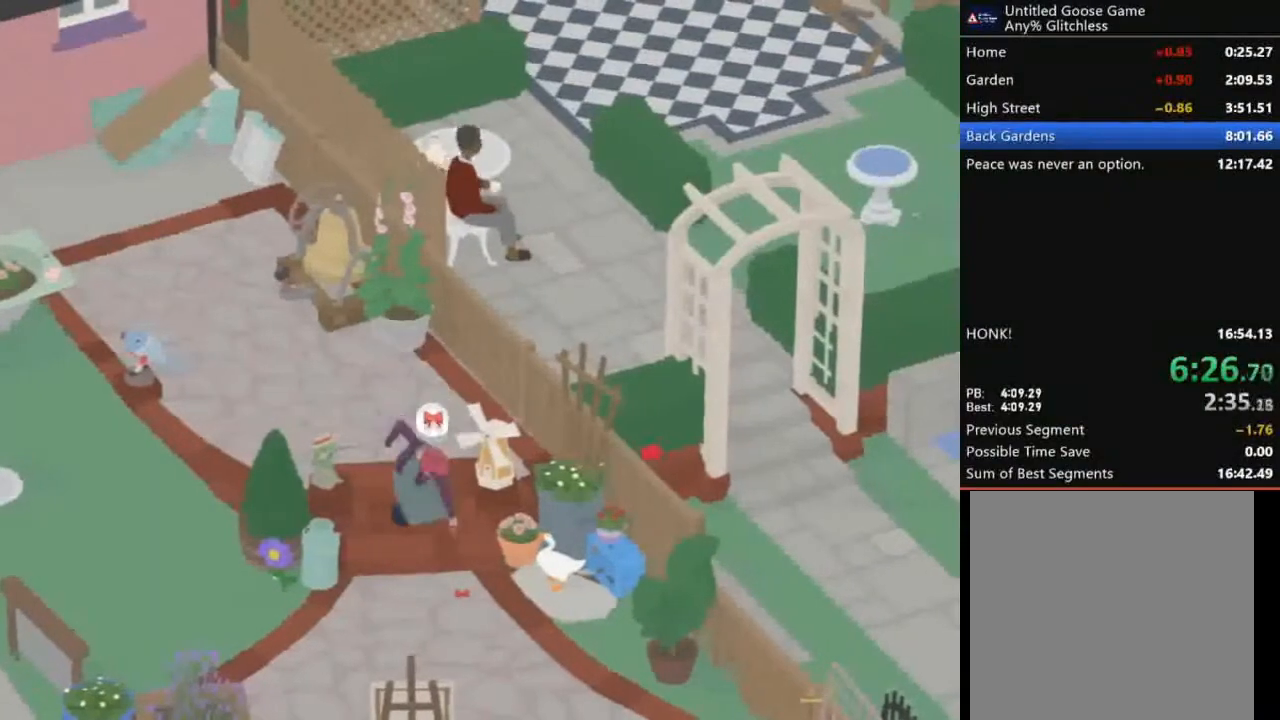
Gameplay with a controller (Xbox layout); each line is a JSON object with the inputs held at the frame after it. "events" lists button and stick changes between this image and that frame as [ms after this image, input, new state], when the widget could be followed in between. Not read: right_stick.
{"buttons": [], "left_stick": "center", "events": [[101, "R1", "down"], [234, "R1", "up"]]}
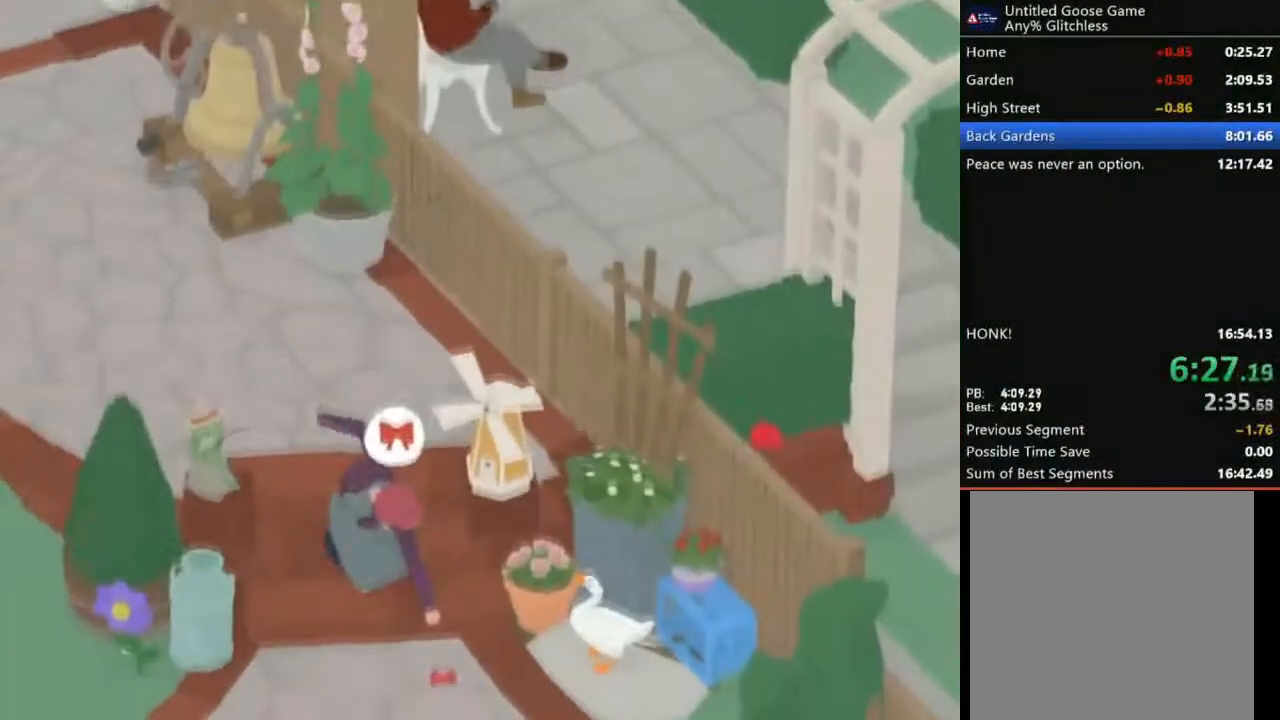
{"buttons": [], "left_stick": "center", "events": [[300, "L1", "down"], [367, "L1", "up"]]}
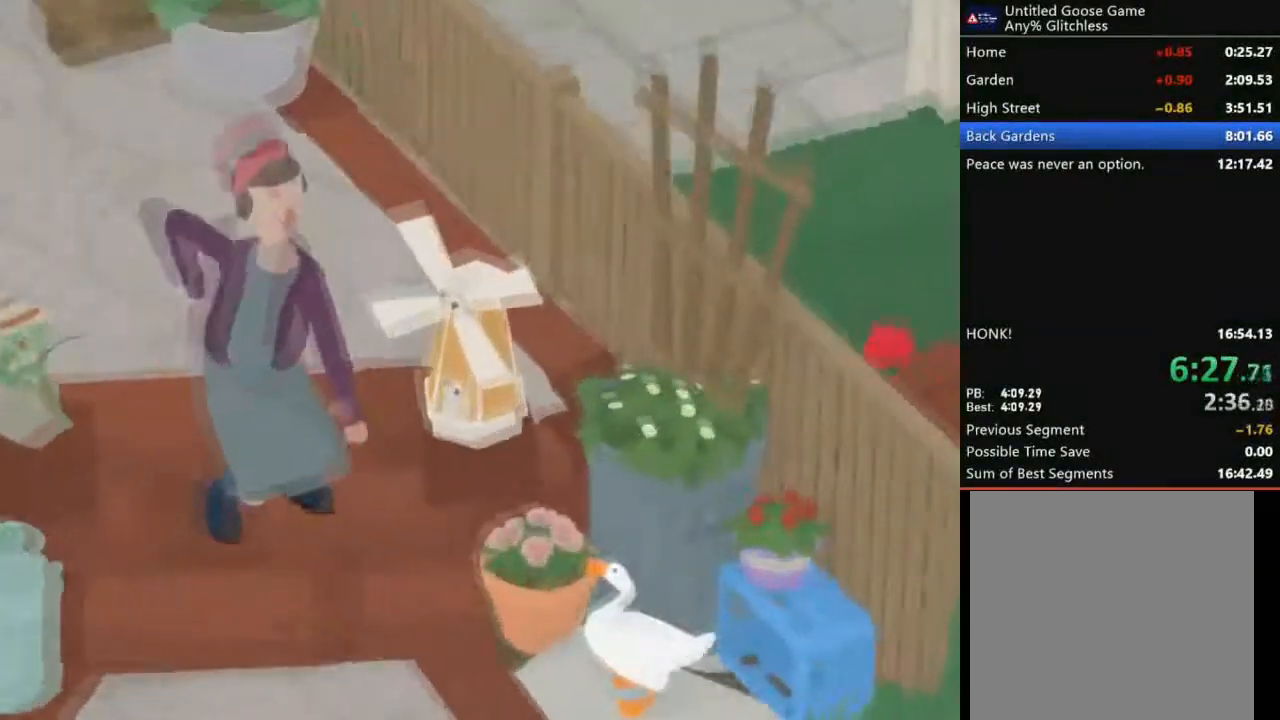
{"buttons": ["R1"], "left_stick": "center", "events": [[267, "L1", "down"], [301, "L1", "up"], [468, "R1", "down"]]}
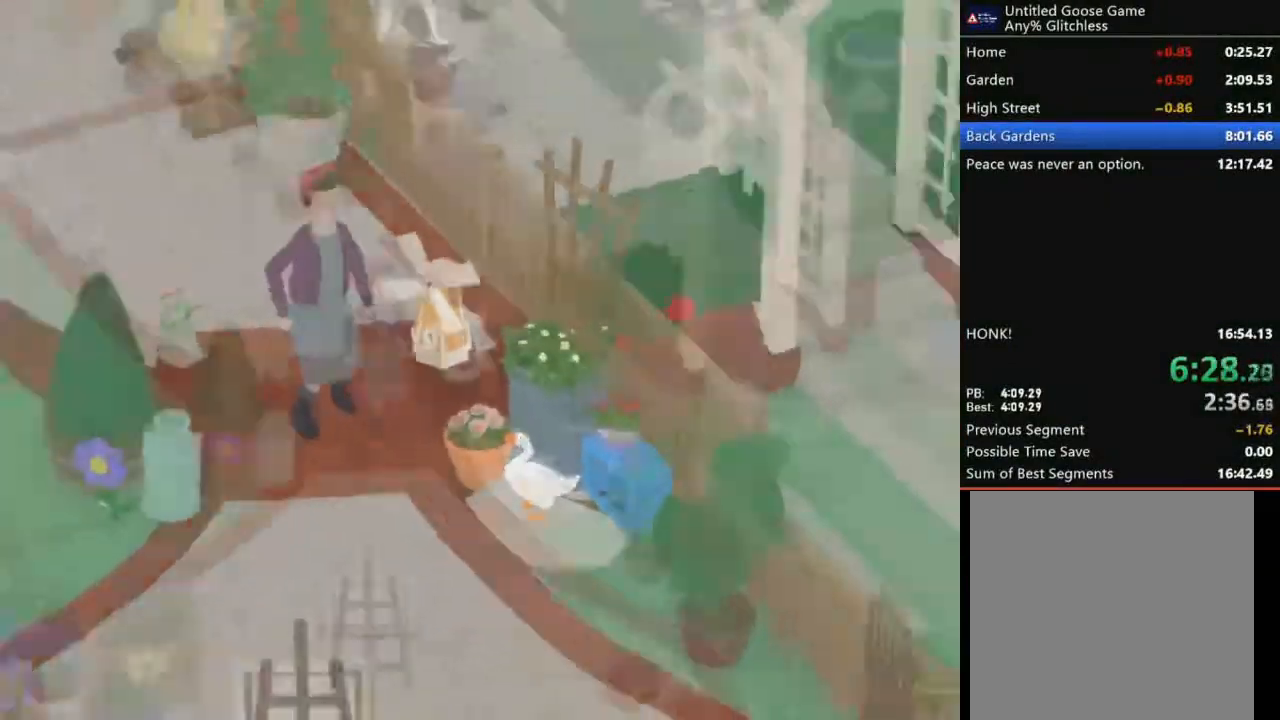
{"buttons": [], "left_stick": "center", "events": [[33, "R1", "up"]]}
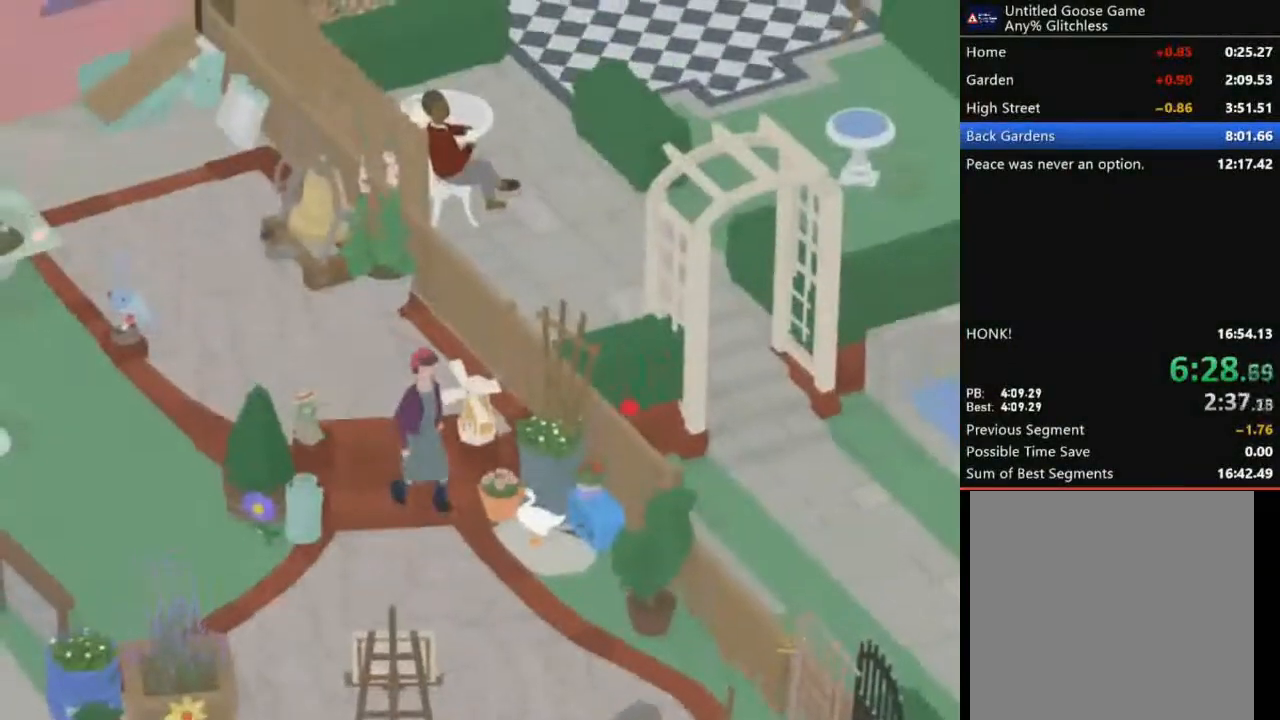
{"buttons": [], "left_stick": "center", "events": []}
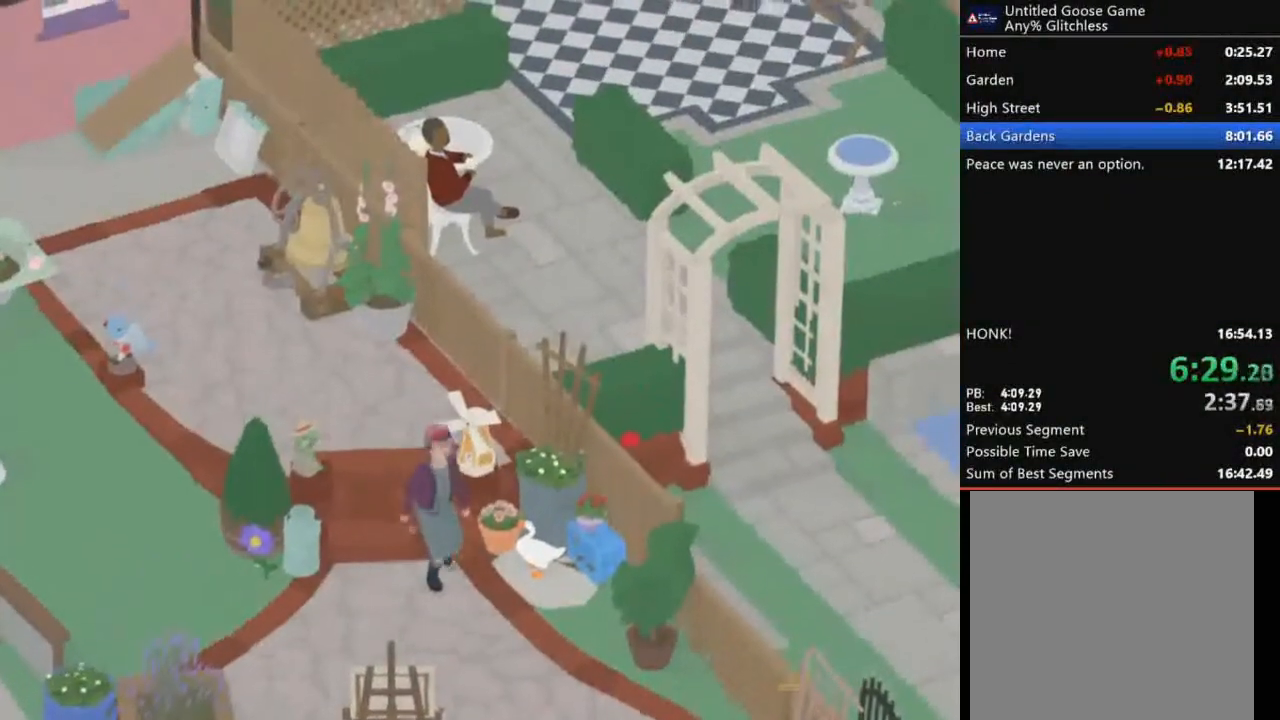
{"buttons": [], "left_stick": "center", "events": []}
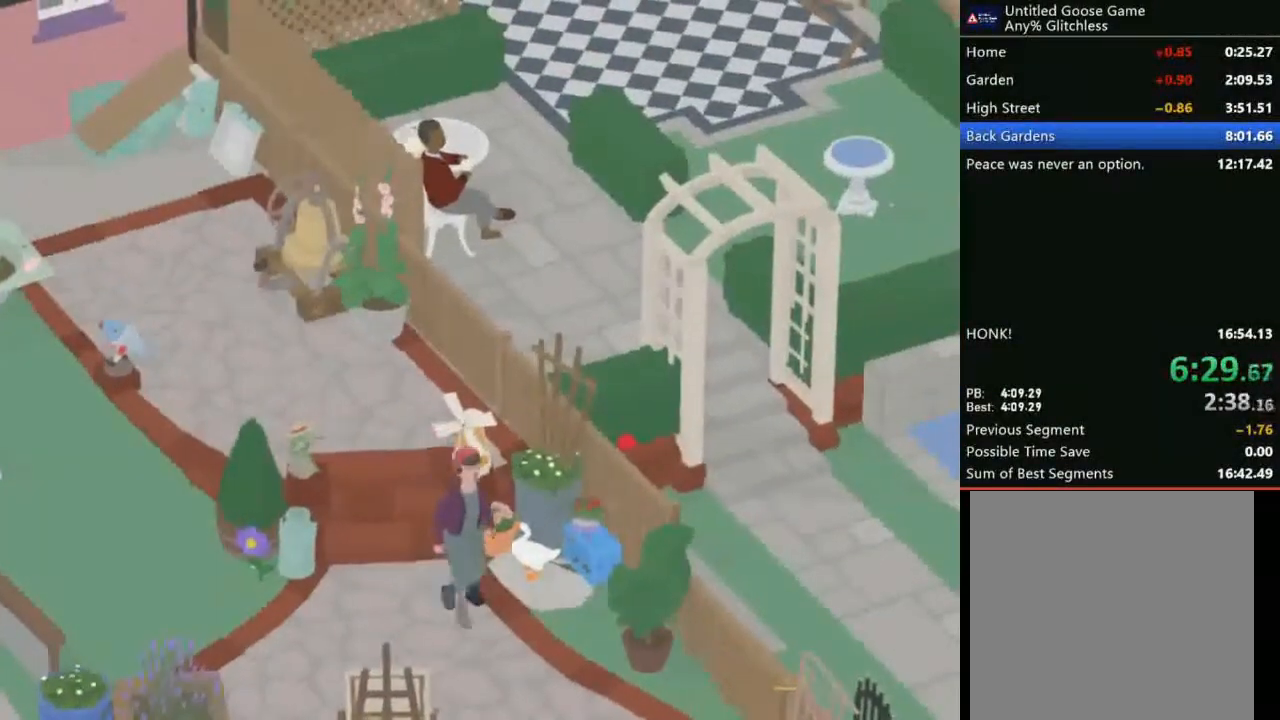
{"buttons": [], "left_stick": "center", "events": []}
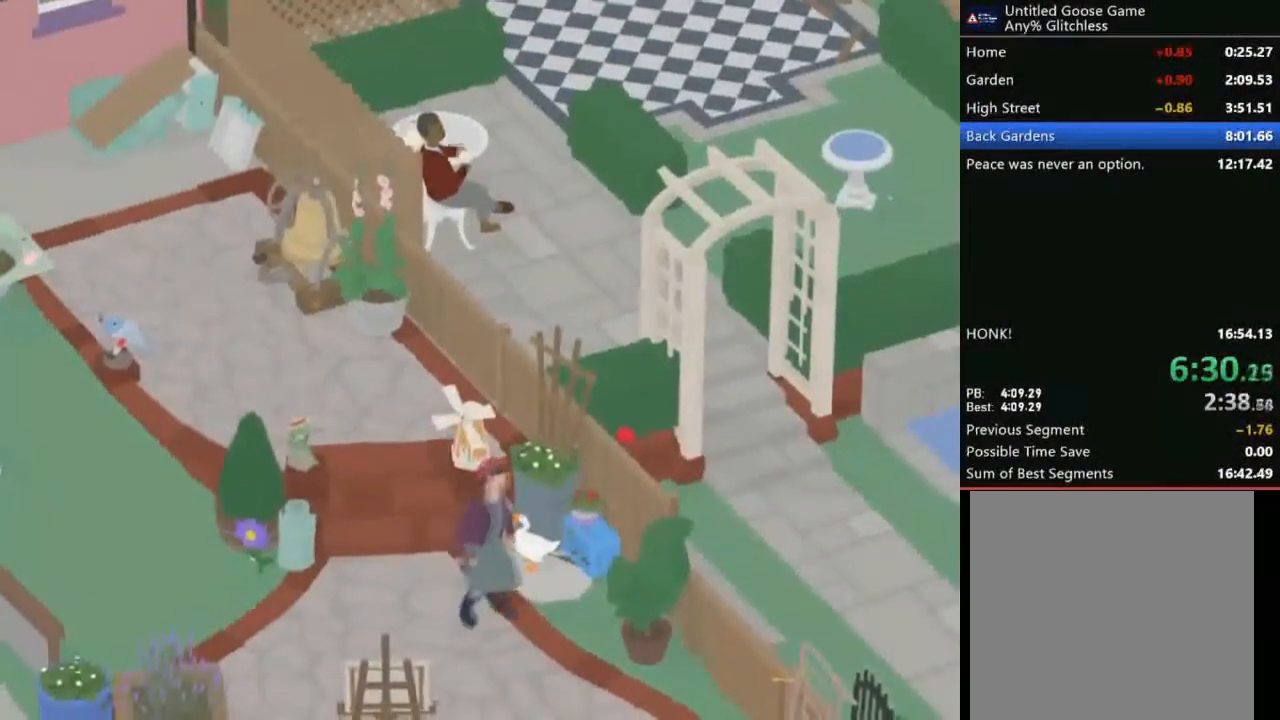
{"buttons": [], "left_stick": "center", "events": []}
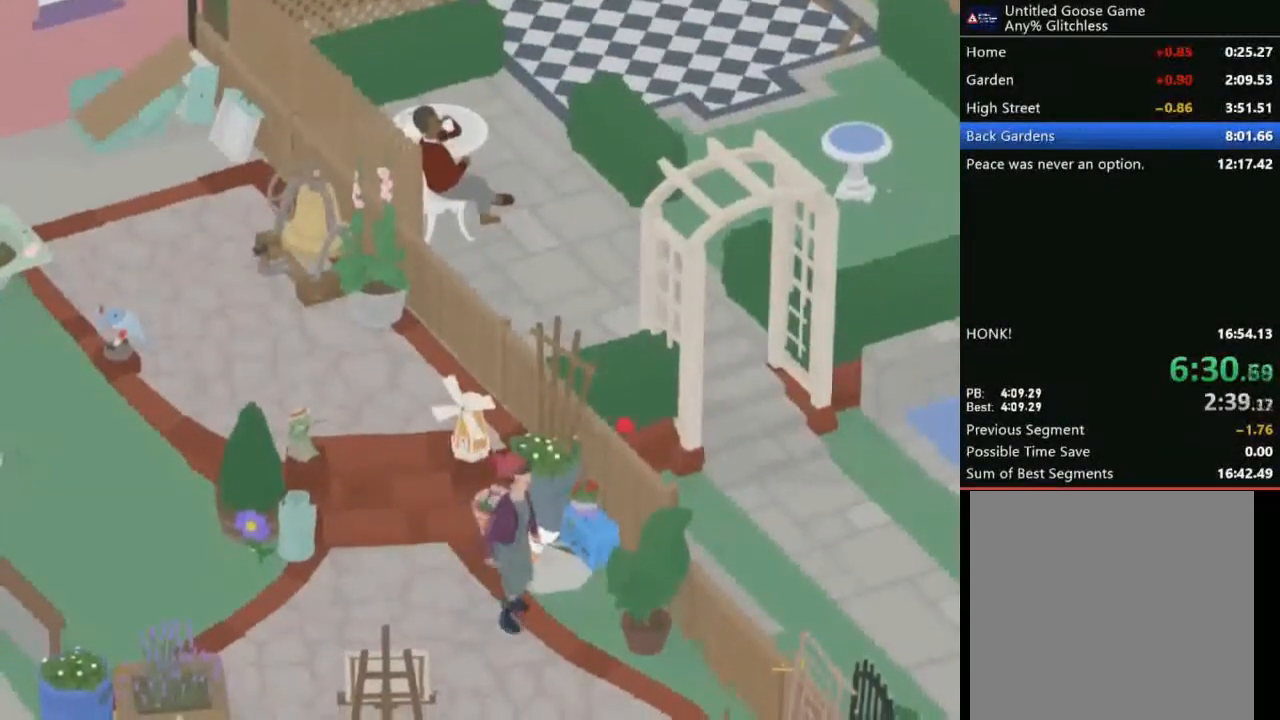
{"buttons": [], "left_stick": "center", "events": []}
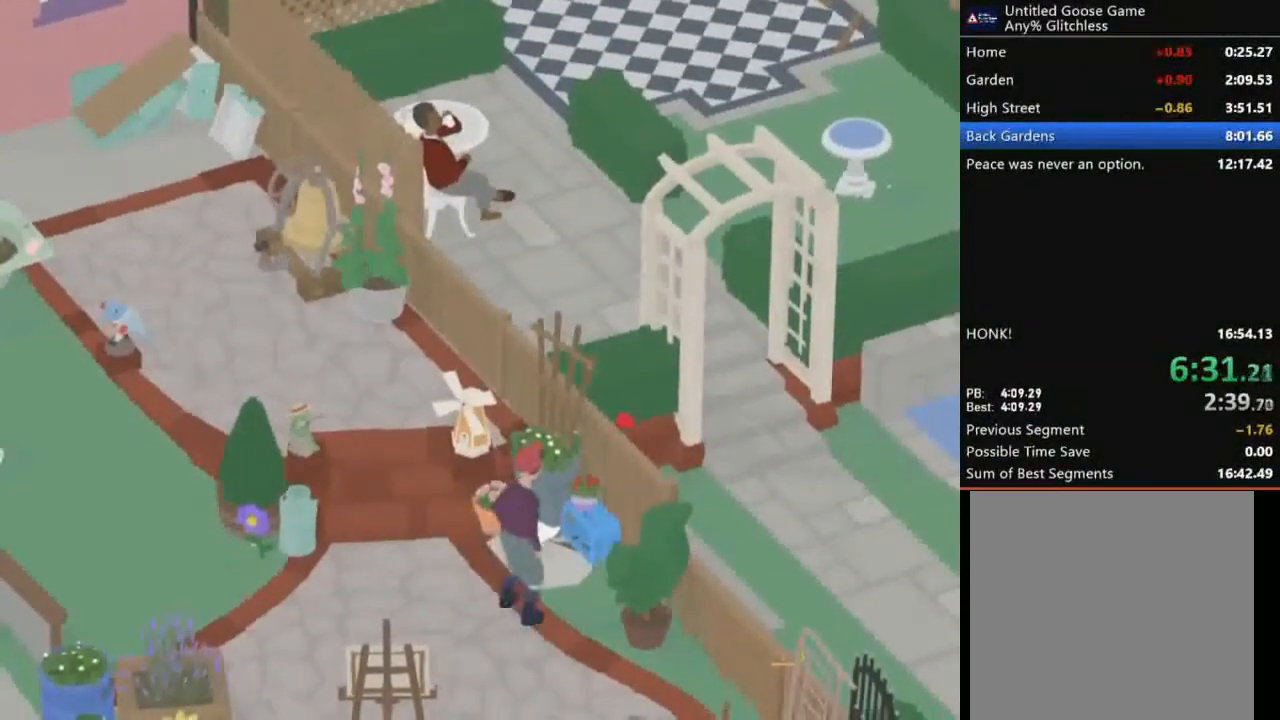
{"buttons": [], "left_stick": "center", "events": []}
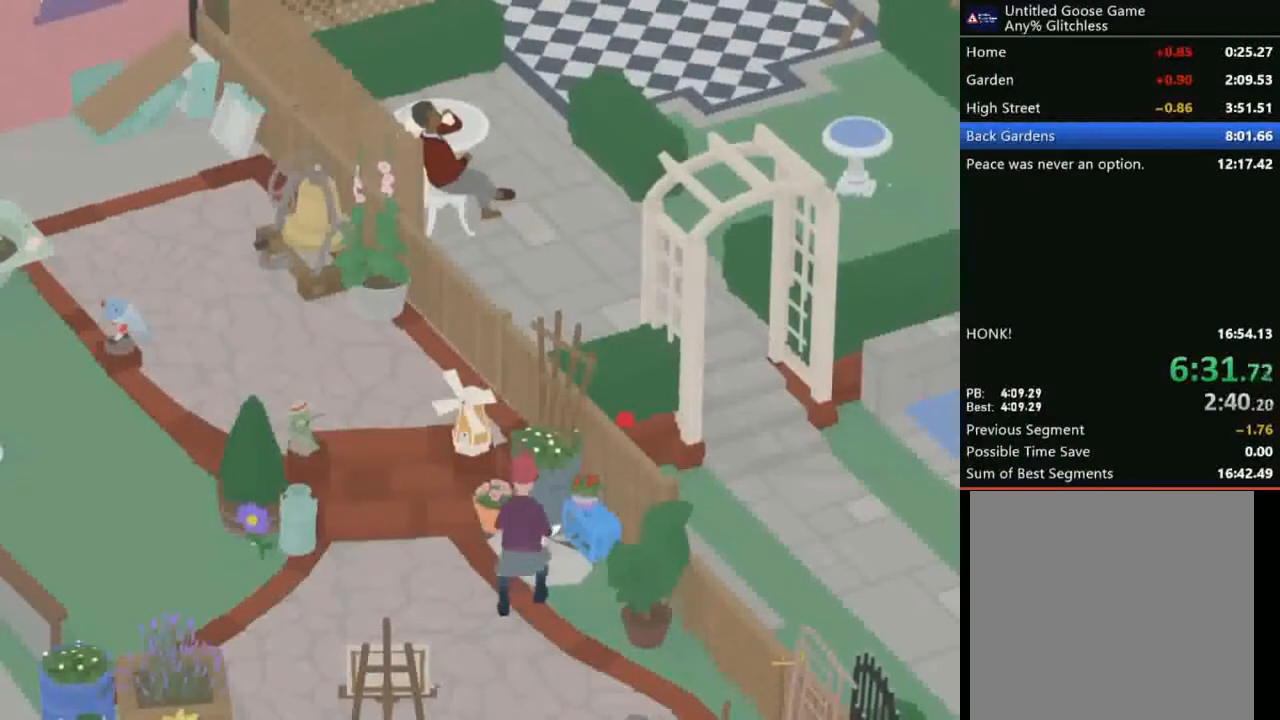
{"buttons": [], "left_stick": "center", "events": []}